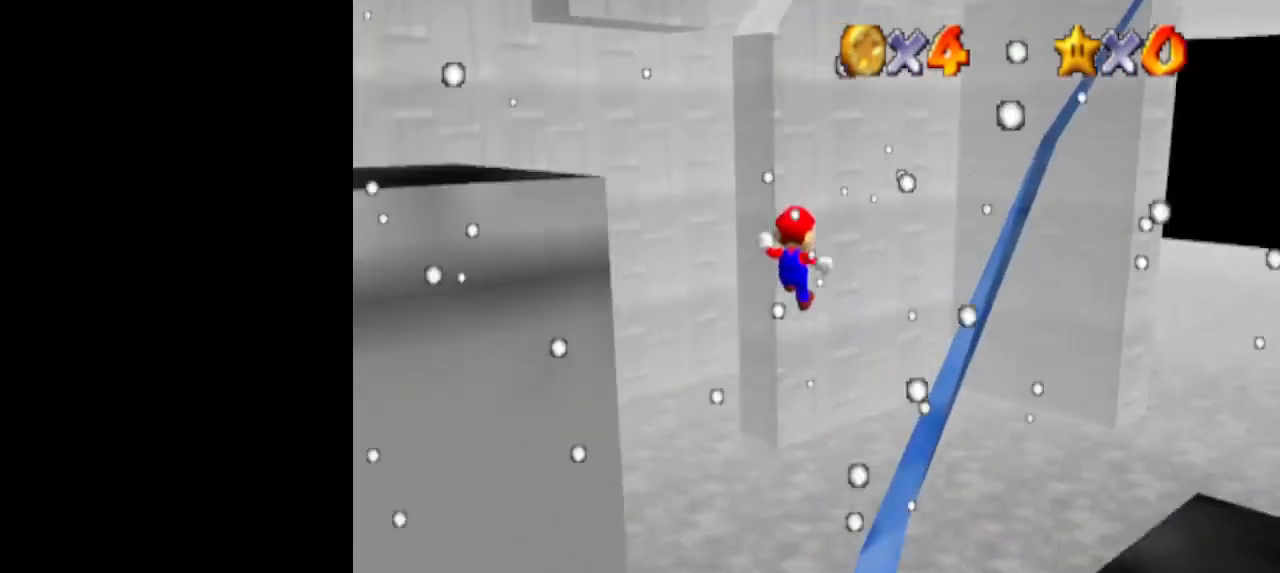
Gameplay with a controller (Nintendo layout); each line is a JSON object with the inputs held at the frame after it. "events" lists button and stick changes between this image and that frame as [ms after this image, input, new state], when the widget could be followed in between. Not read: L3 R3.
{"buttons": ["A"], "left_stick": "up-right", "events": [[67, "left_stick", "up-right"]]}
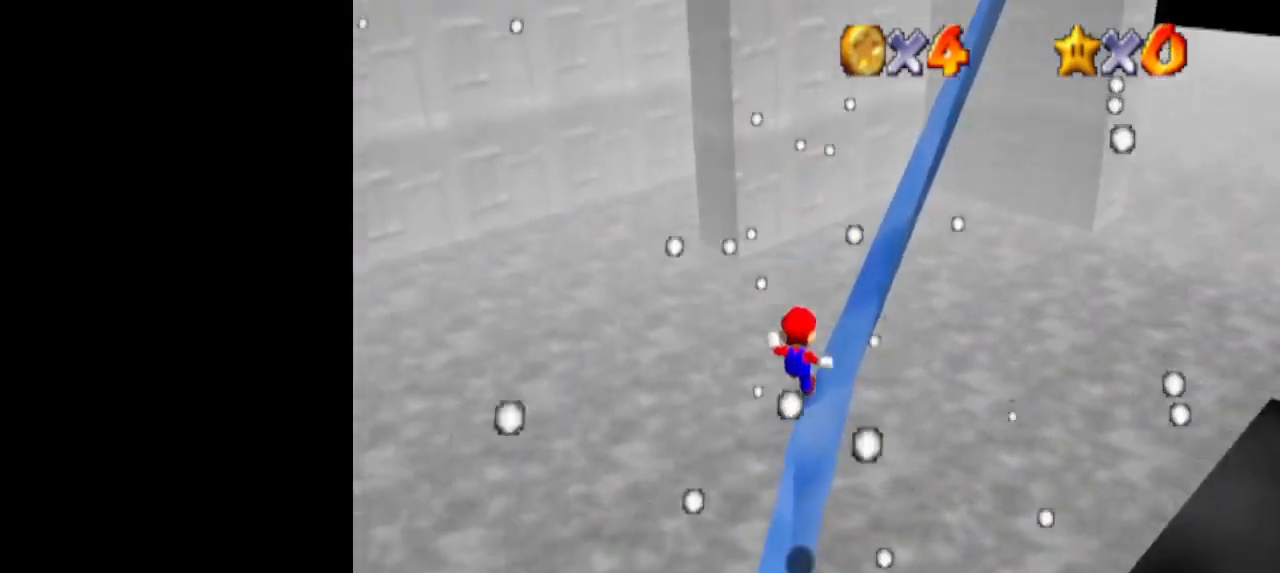
{"buttons": ["A"], "left_stick": "up", "events": [[67, "C_LEFT", "down"], [167, "C_LEFT", "up"], [200, "C_DOWN", "down"], [300, "C_DOWN", "up"], [300, "left_stick", "up"]]}
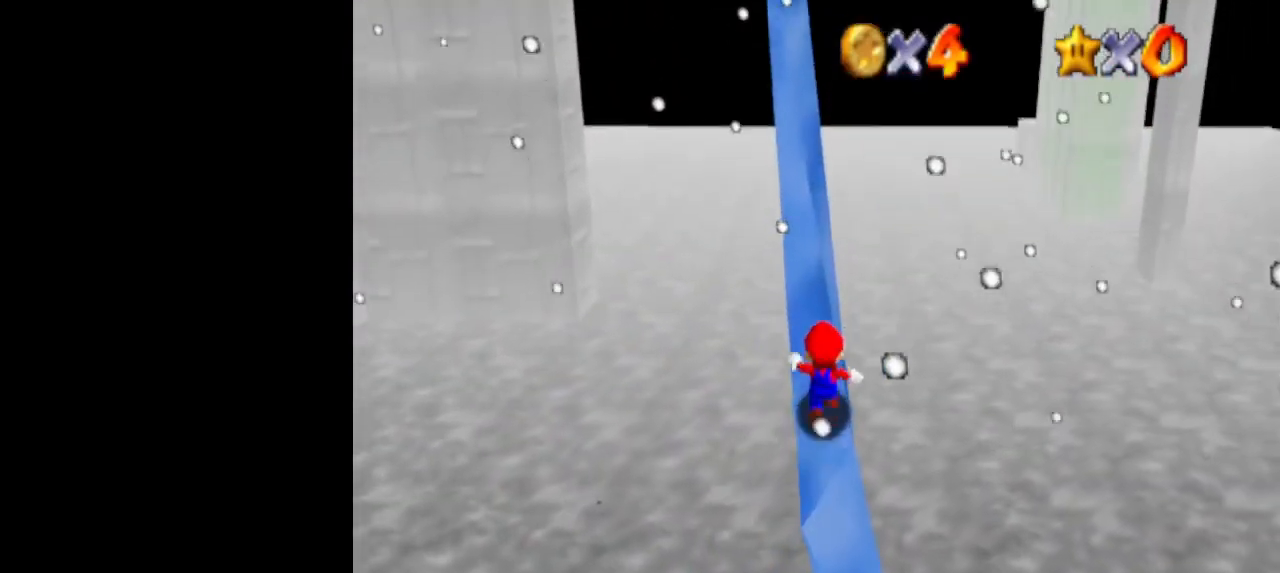
{"buttons": ["A"], "left_stick": "up", "events": [[267, "B", "down"], [367, "B", "up"]]}
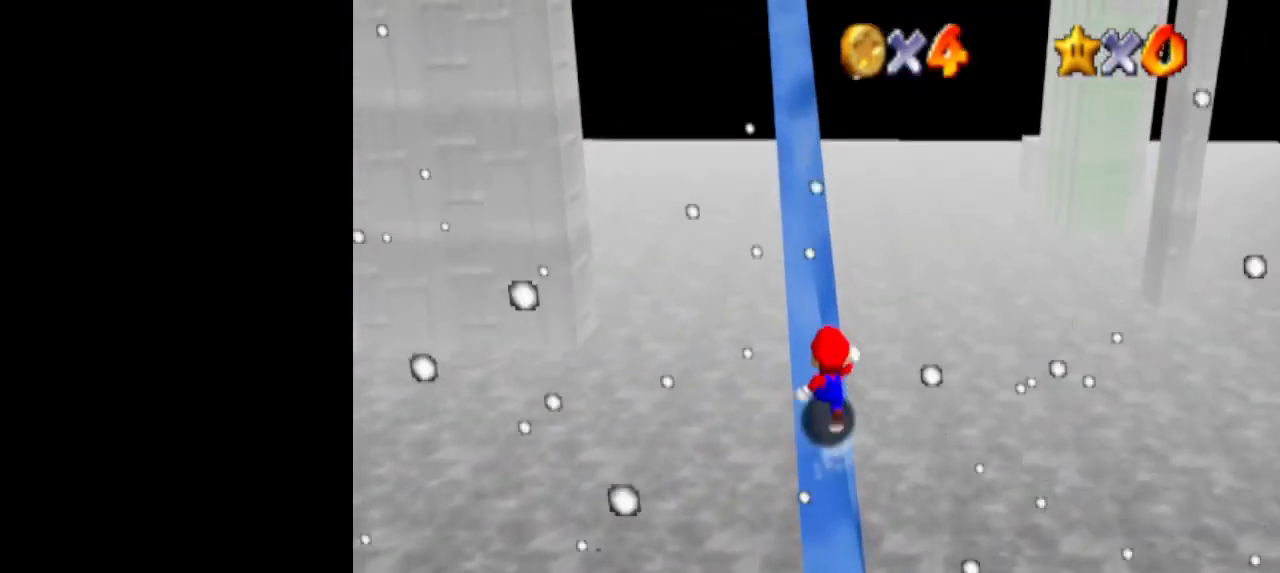
{"buttons": ["A", "B"], "left_stick": "up", "events": [[133, "B", "down"], [233, "B", "up"], [500, "B", "down"]]}
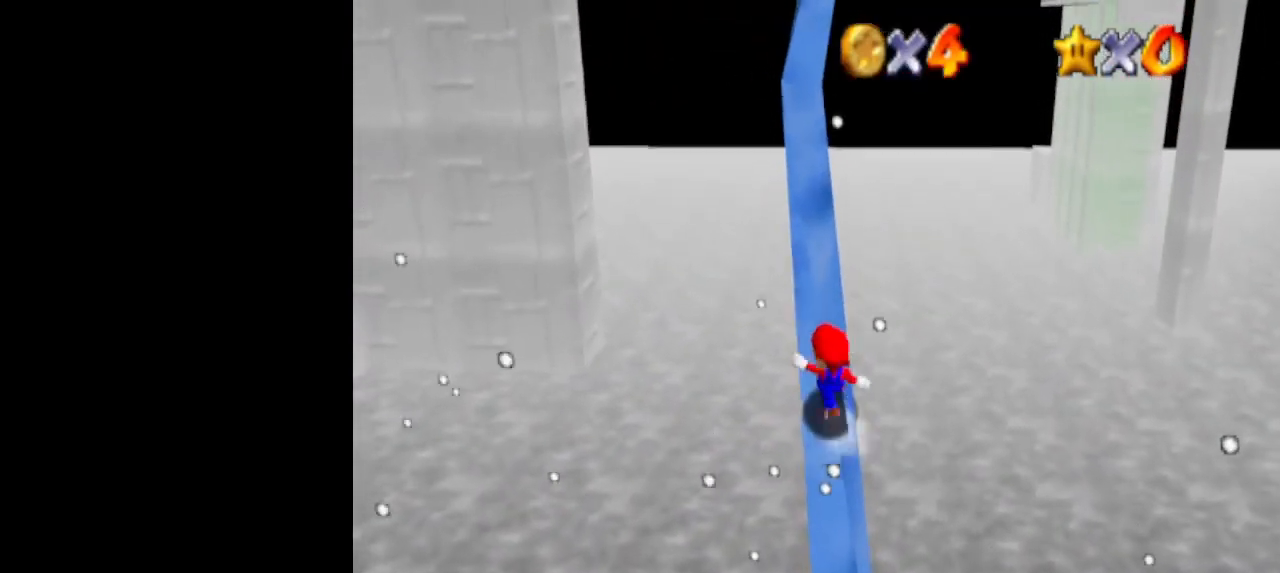
{"buttons": ["A"], "left_stick": "up", "events": [[100, "B", "up"], [400, "B", "down"], [500, "B", "up"]]}
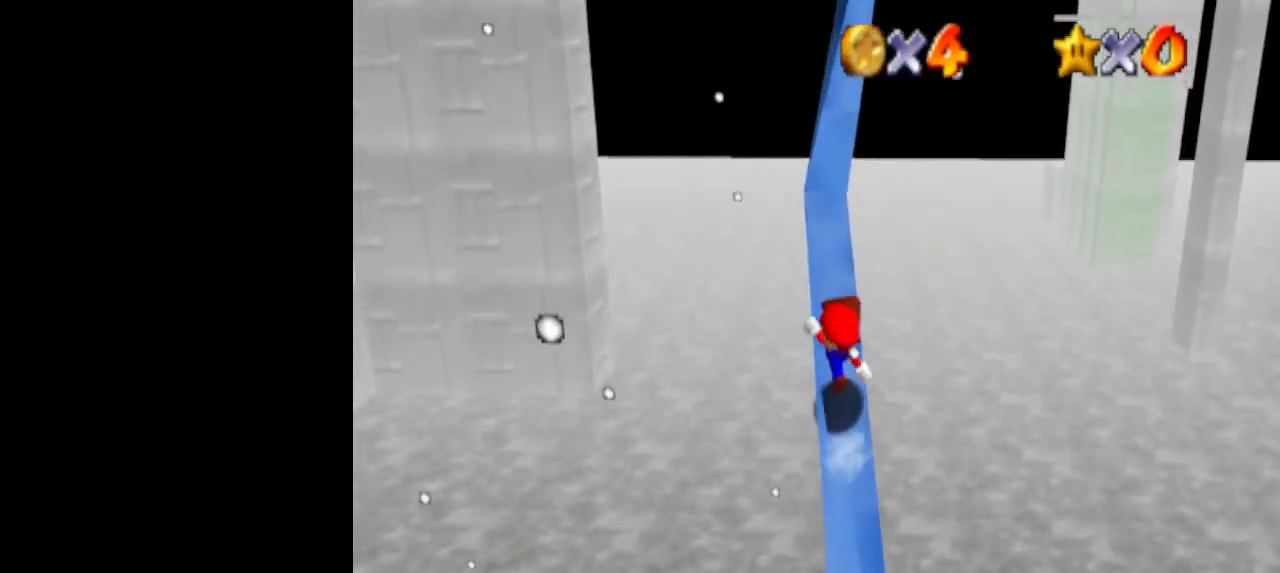
{"buttons": ["A"], "left_stick": "up", "events": [[233, "B", "down"], [367, "B", "up"]]}
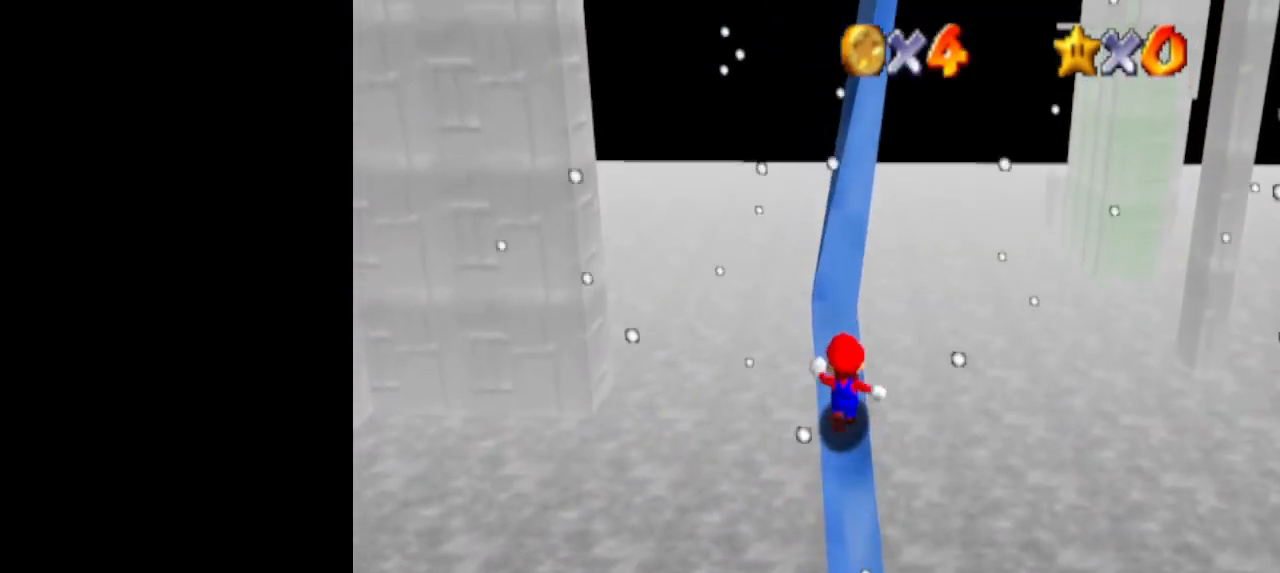
{"buttons": ["A", "B"], "left_stick": "up", "events": [[133, "B", "down"], [233, "B", "up"], [467, "B", "down"]]}
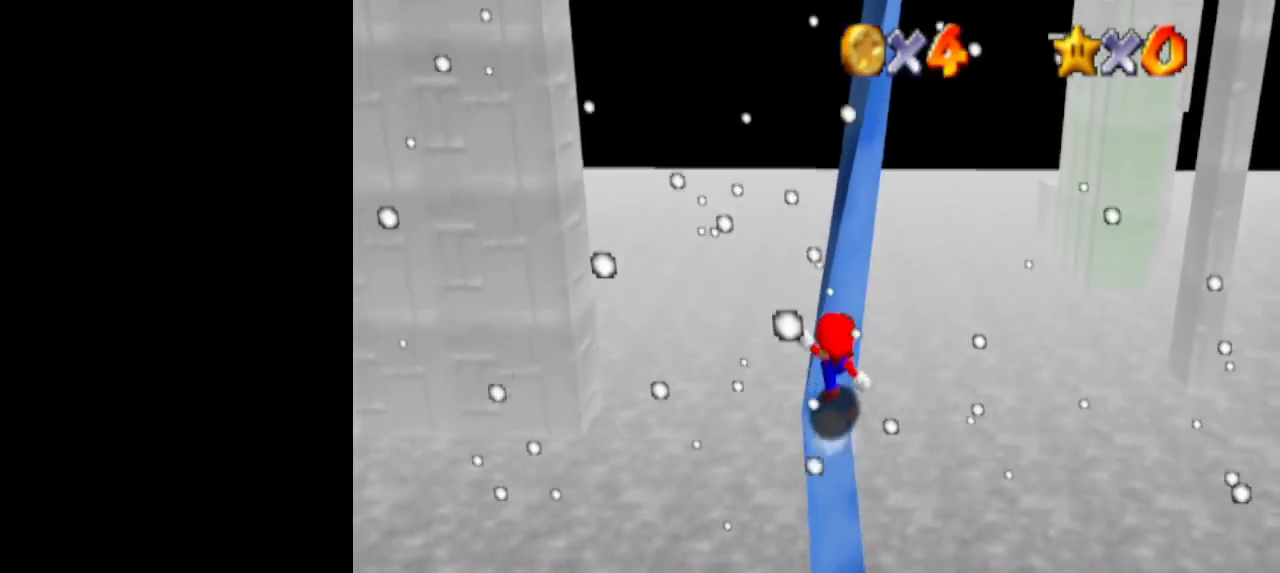
{"buttons": ["A"], "left_stick": "up", "events": [[133, "B", "up"], [367, "B", "down"], [500, "B", "up"]]}
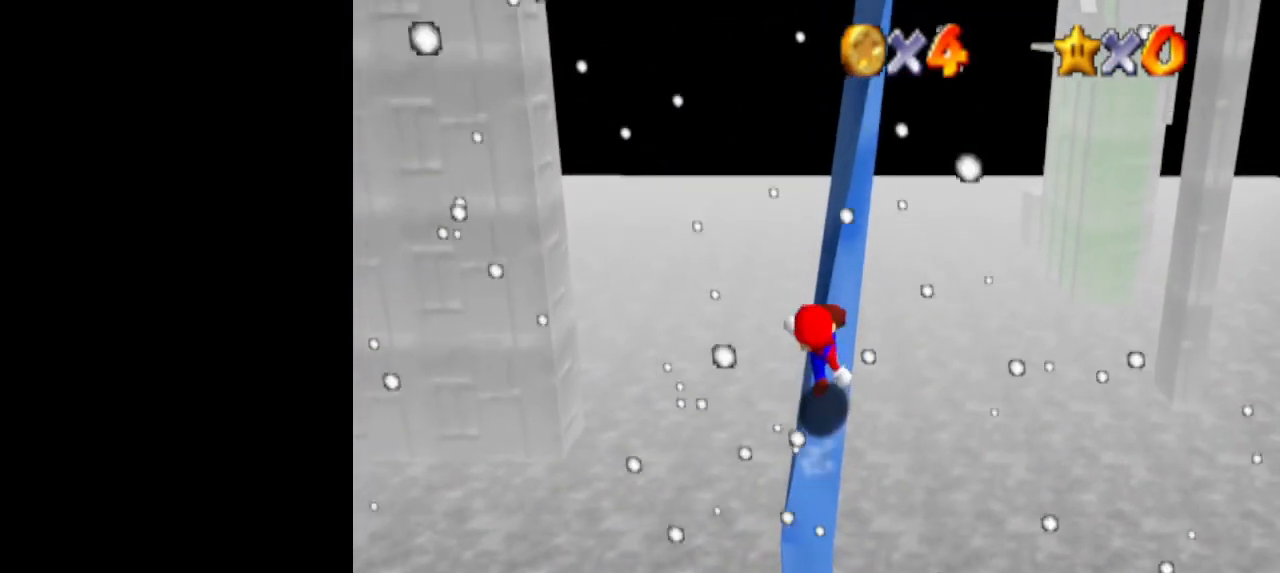
{"buttons": ["A"], "left_stick": "up", "events": [[233, "B", "down"], [367, "B", "up"]]}
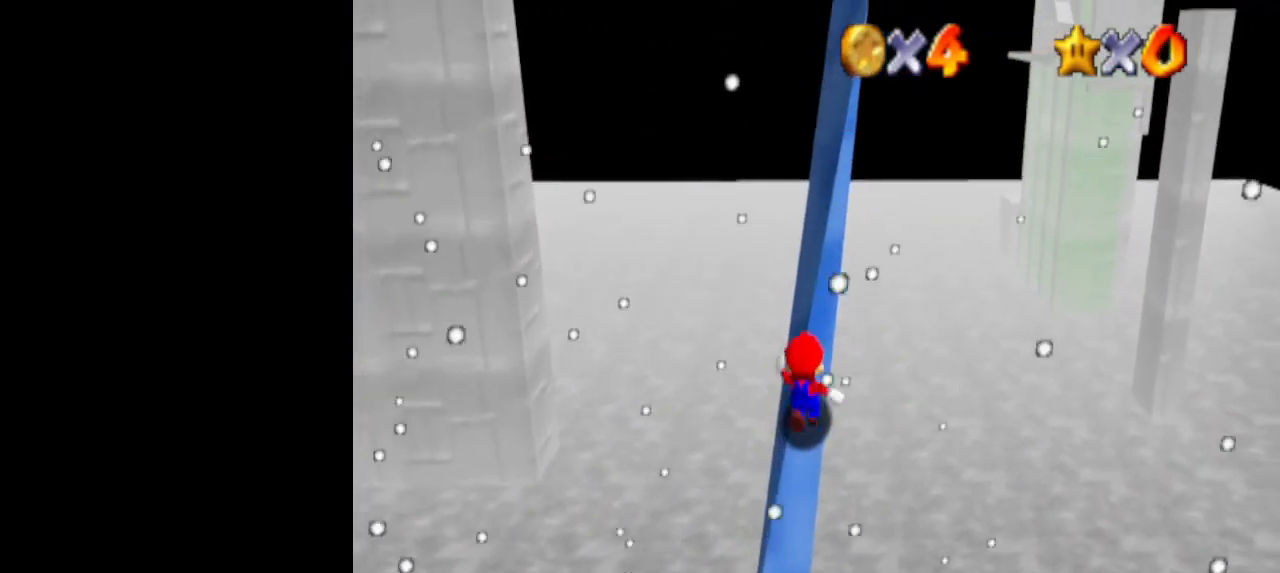
{"buttons": ["A", "B"], "left_stick": "up", "events": [[67, "B", "down"], [200, "B", "up"], [400, "B", "down"]]}
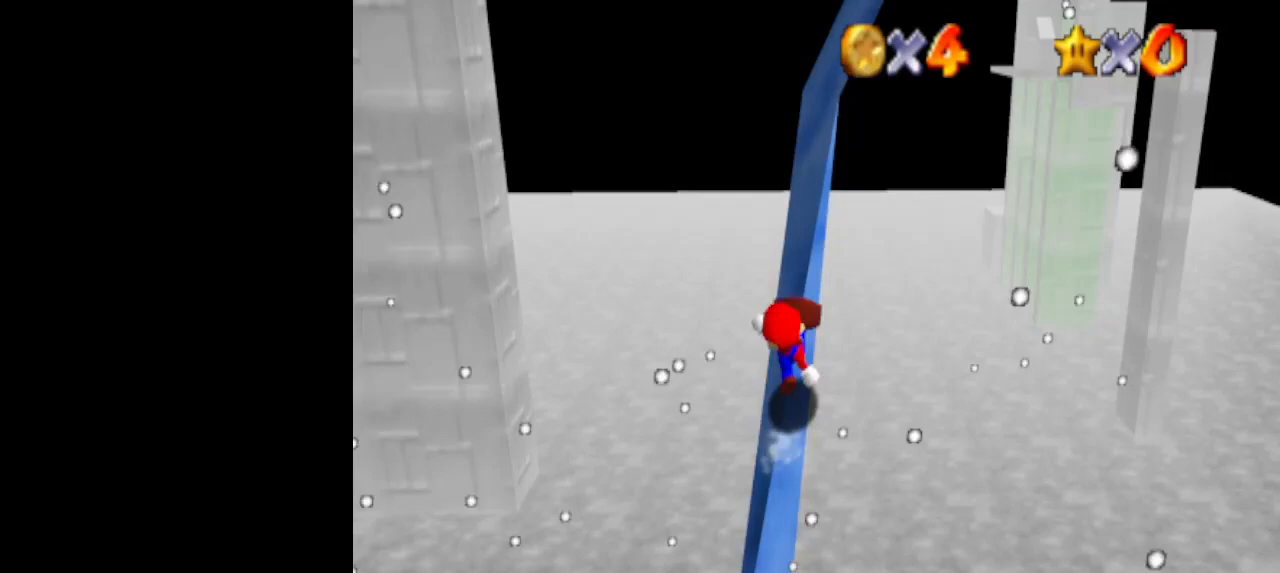
{"buttons": ["A"], "left_stick": "up", "events": [[67, "B", "up"], [267, "B", "down"], [400, "B", "up"]]}
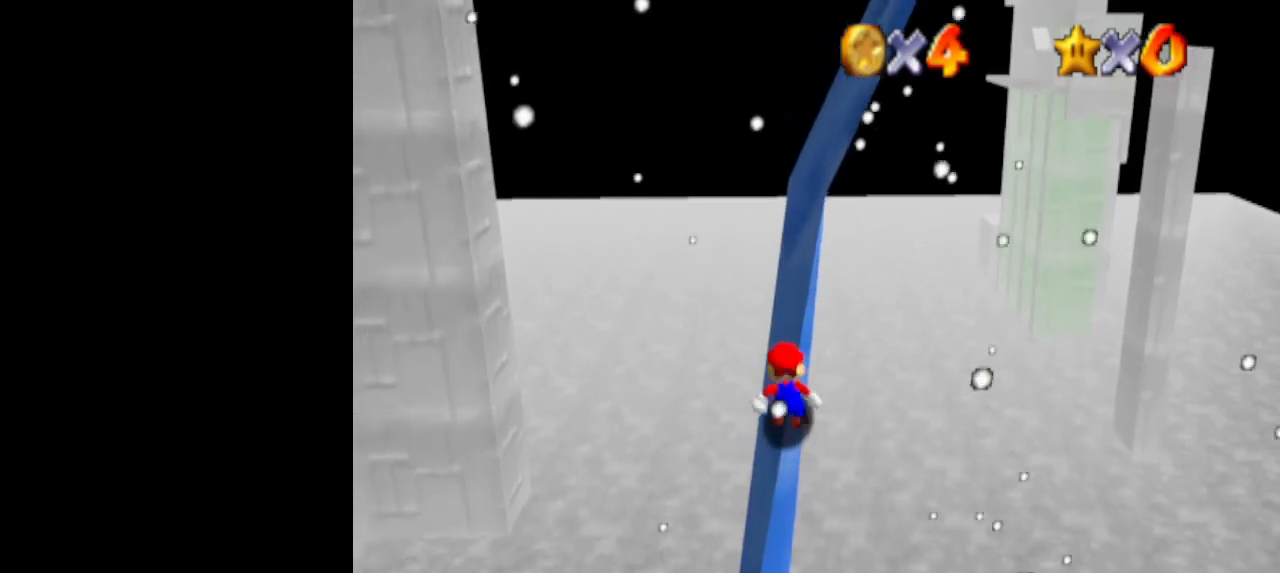
{"buttons": ["A", "B"], "left_stick": "up", "events": [[133, "B", "down"], [267, "B", "up"], [500, "B", "down"]]}
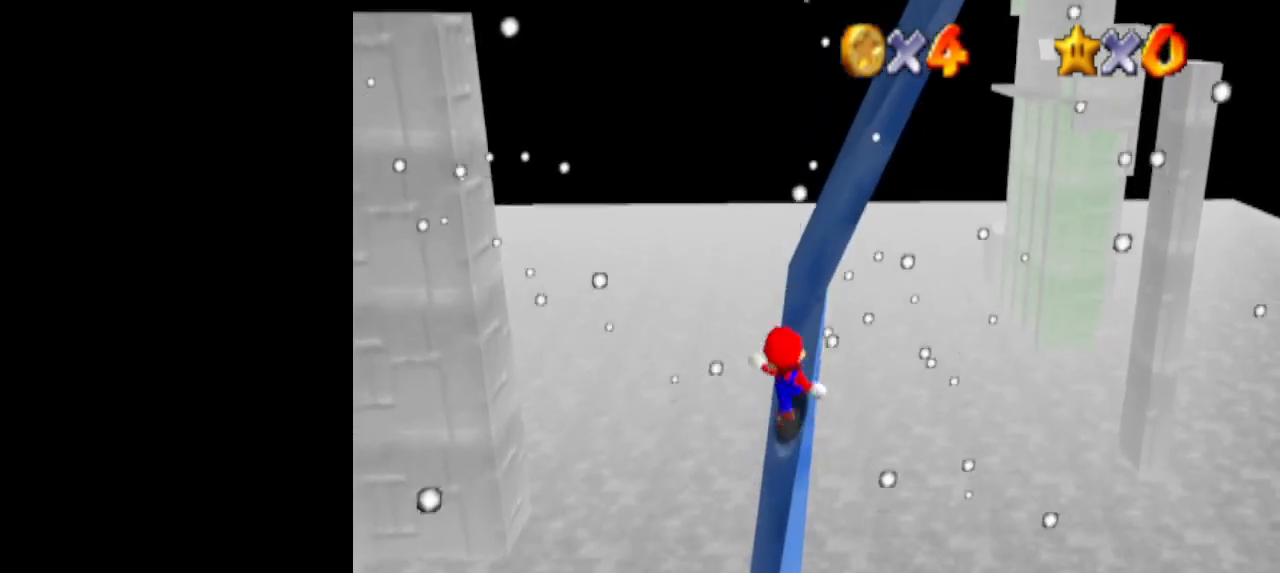
{"buttons": ["A"], "left_stick": "up", "events": [[200, "B", "up"], [367, "B", "down"], [500, "B", "up"]]}
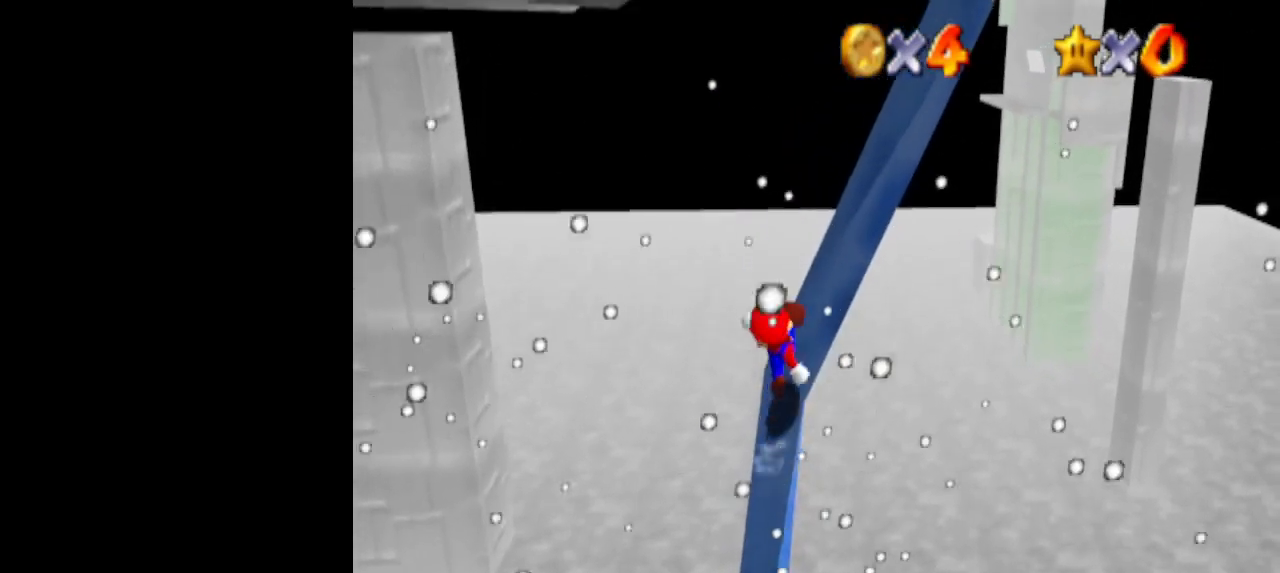
{"buttons": ["A"], "left_stick": "up-right", "events": [[67, "left_stick", "up-right"], [300, "B", "down"], [400, "B", "up"]]}
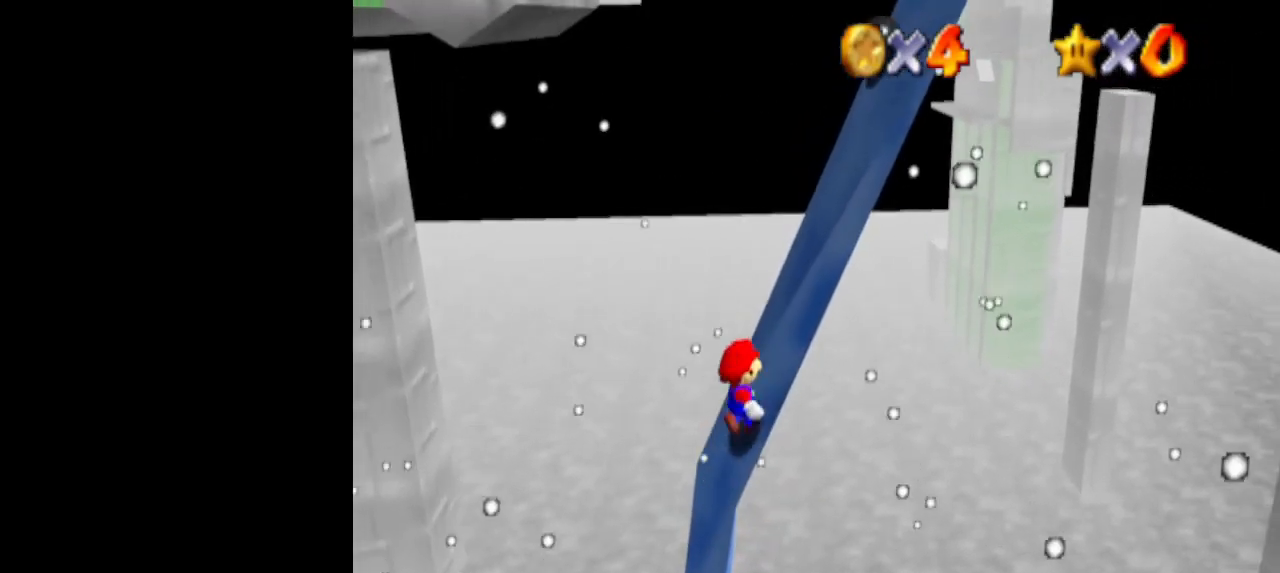
{"buttons": ["A", "B"], "left_stick": "up-right", "events": [[100, "B", "down"], [233, "B", "up"], [400, "B", "down"]]}
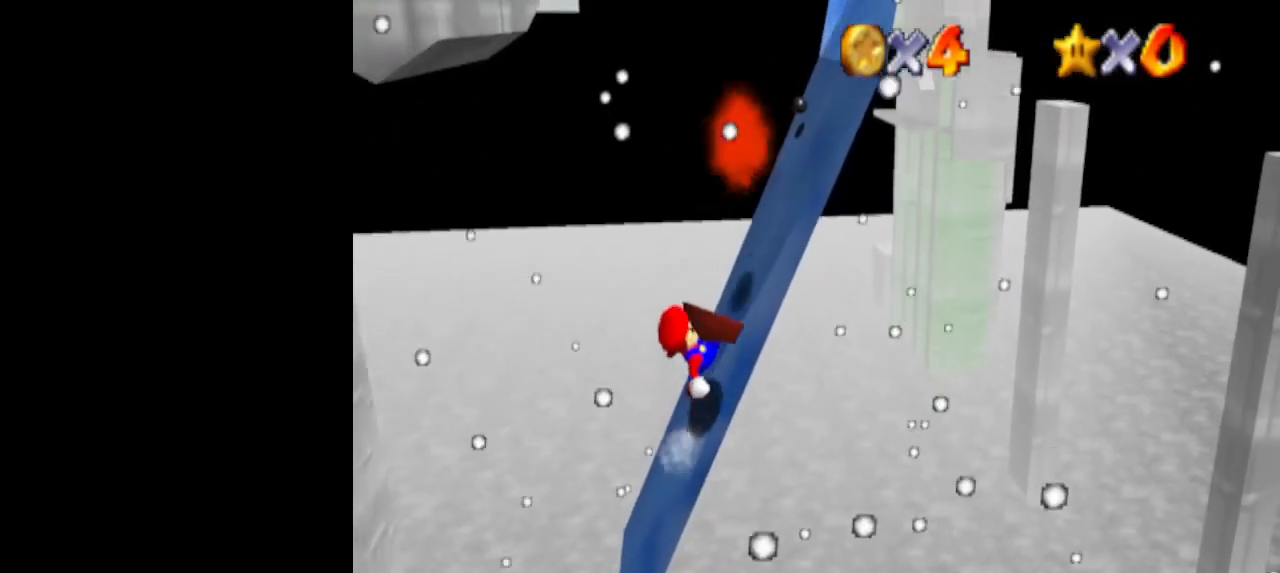
{"buttons": ["A"], "left_stick": "up-right", "events": [[67, "B", "up"], [200, "B", "down"], [333, "B", "up"]]}
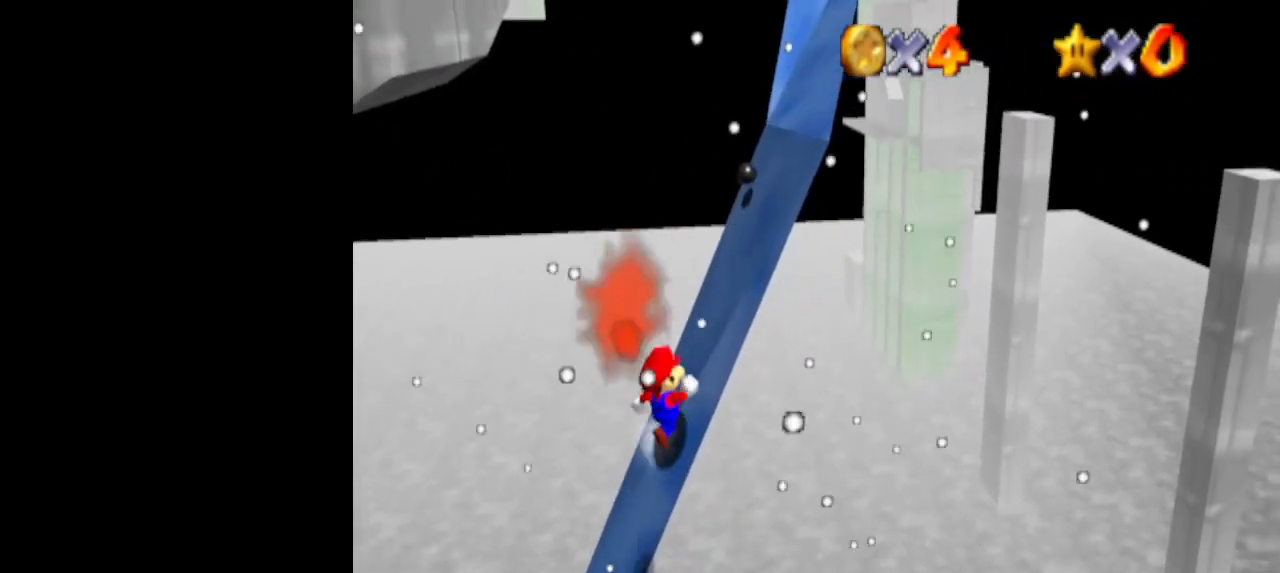
{"buttons": ["A"], "left_stick": "up-right", "events": [[33, "B", "down"], [200, "B", "up"], [367, "B", "down"], [500, "B", "up"]]}
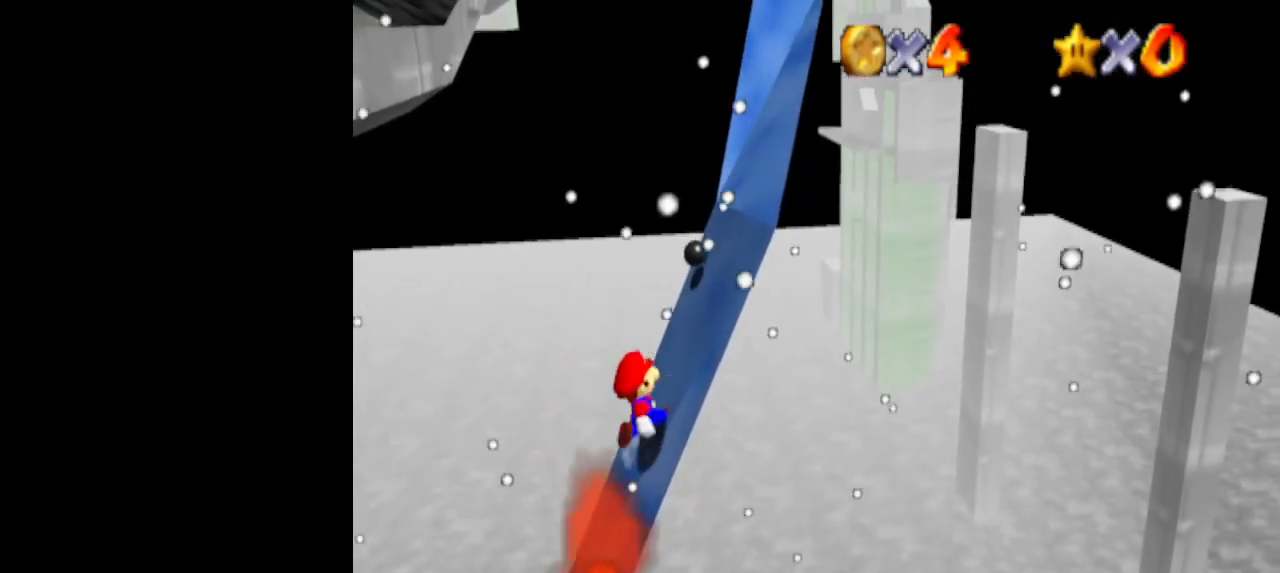
{"buttons": ["A", "B"], "left_stick": "up-right", "events": [[233, "B", "down"], [333, "B", "up"], [500, "B", "down"]]}
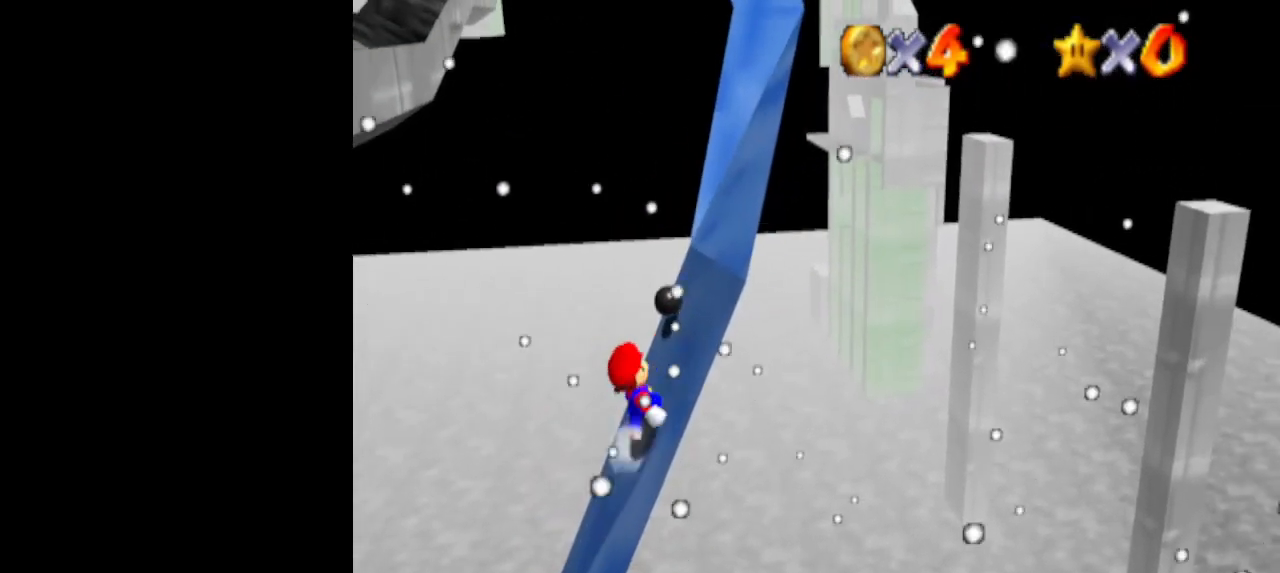
{"buttons": ["A"], "left_stick": "up-right", "events": [[167, "B", "up"], [333, "B", "down"], [467, "B", "up"]]}
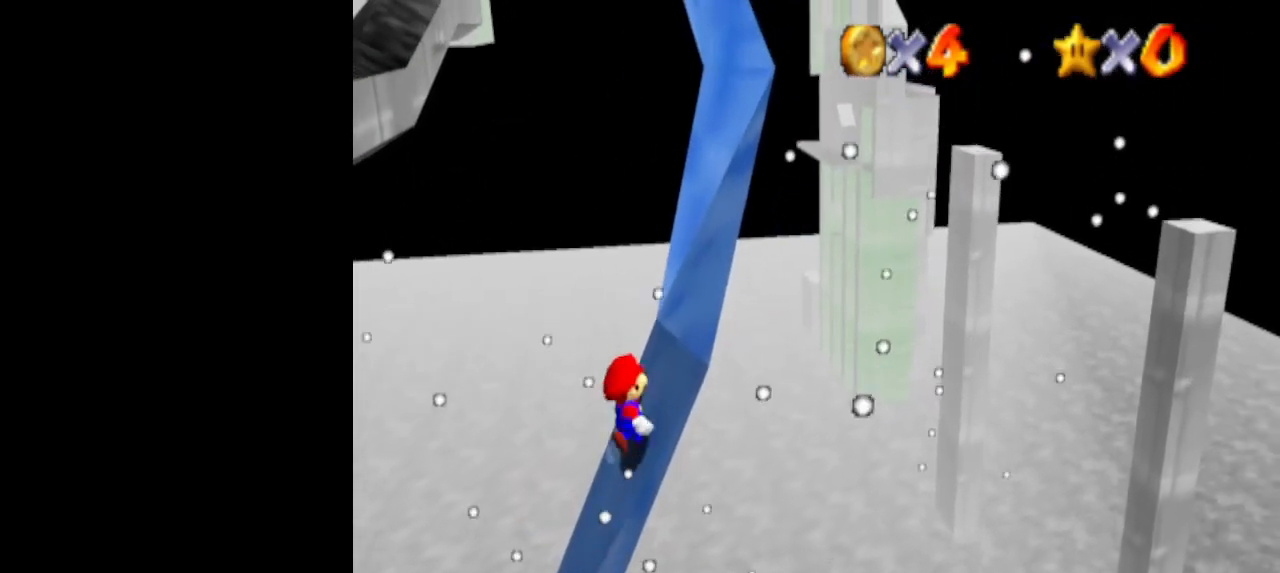
{"buttons": ["A"], "left_stick": "up-right", "events": [[167, "B", "down"], [300, "B", "up"]]}
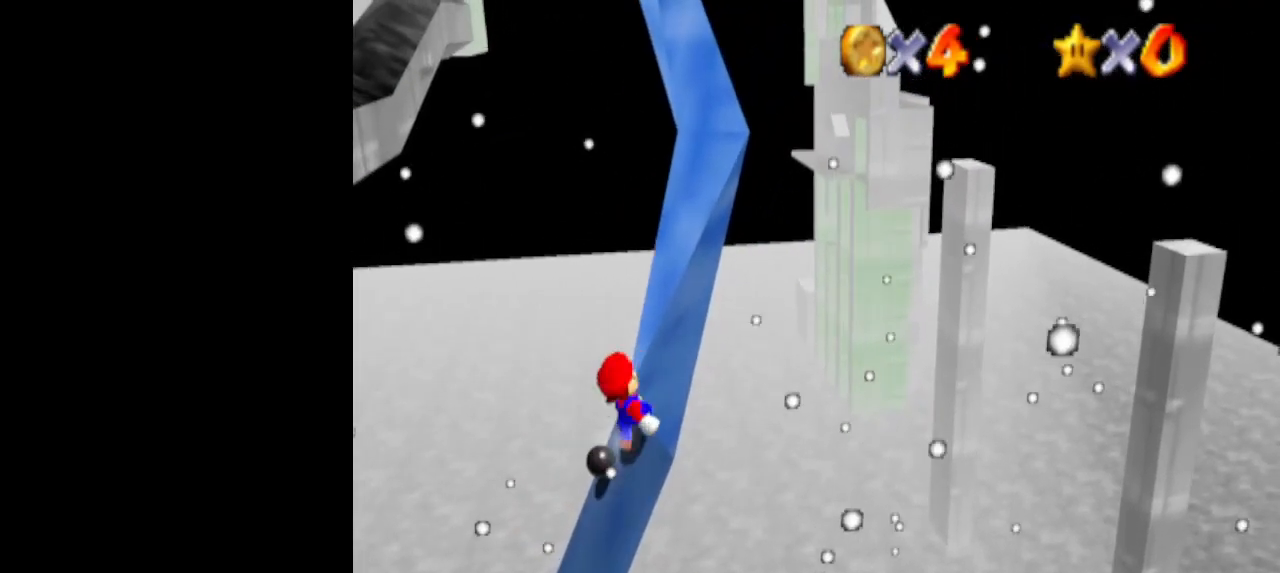
{"buttons": ["A"], "left_stick": "up-right", "events": [[33, "B", "down"], [133, "B", "up"], [367, "B", "down"], [500, "B", "up"]]}
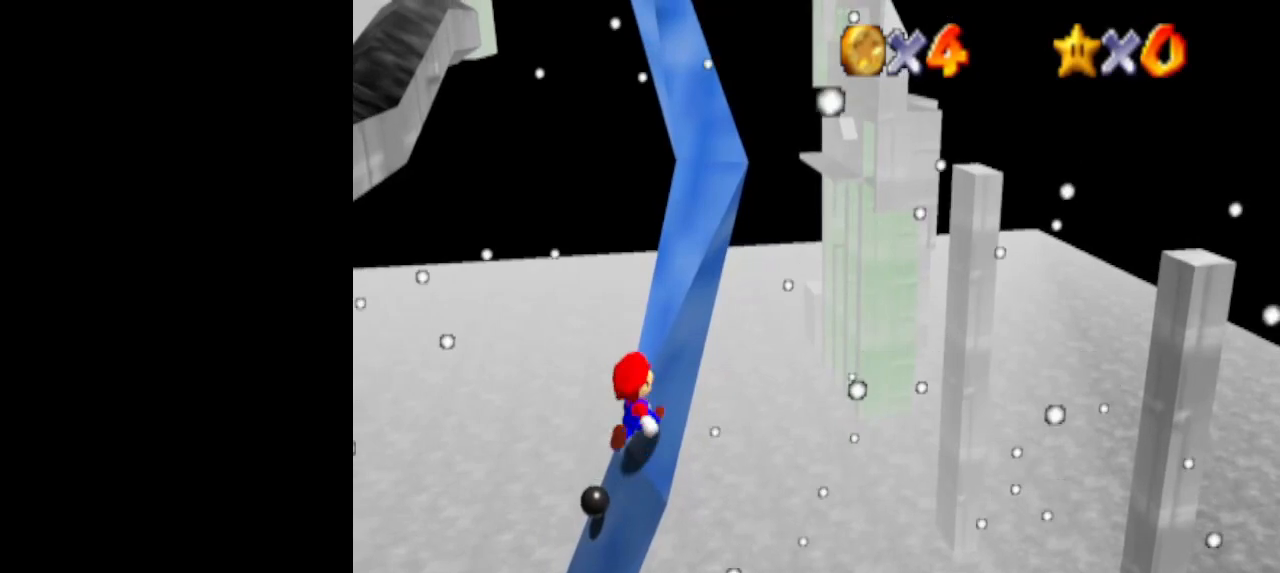
{"buttons": ["A"], "left_stick": "up", "events": [[167, "B", "down"], [267, "B", "up"], [467, "left_stick", "up"]]}
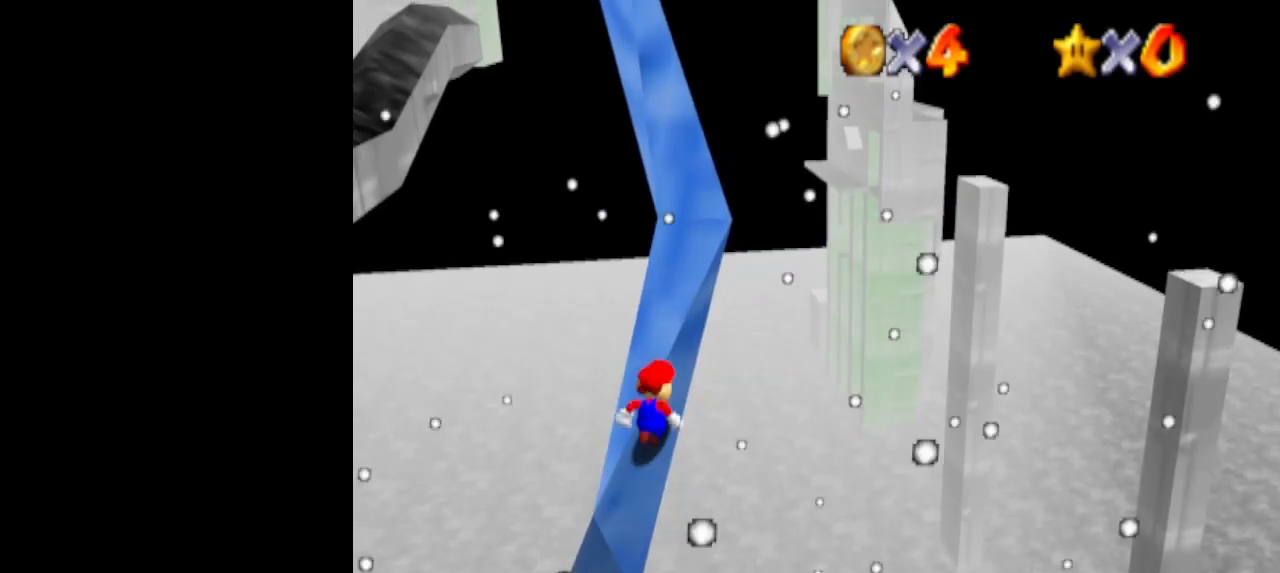
{"buttons": ["A"], "left_stick": "up", "events": [[200, "B", "down"], [333, "B", "up"]]}
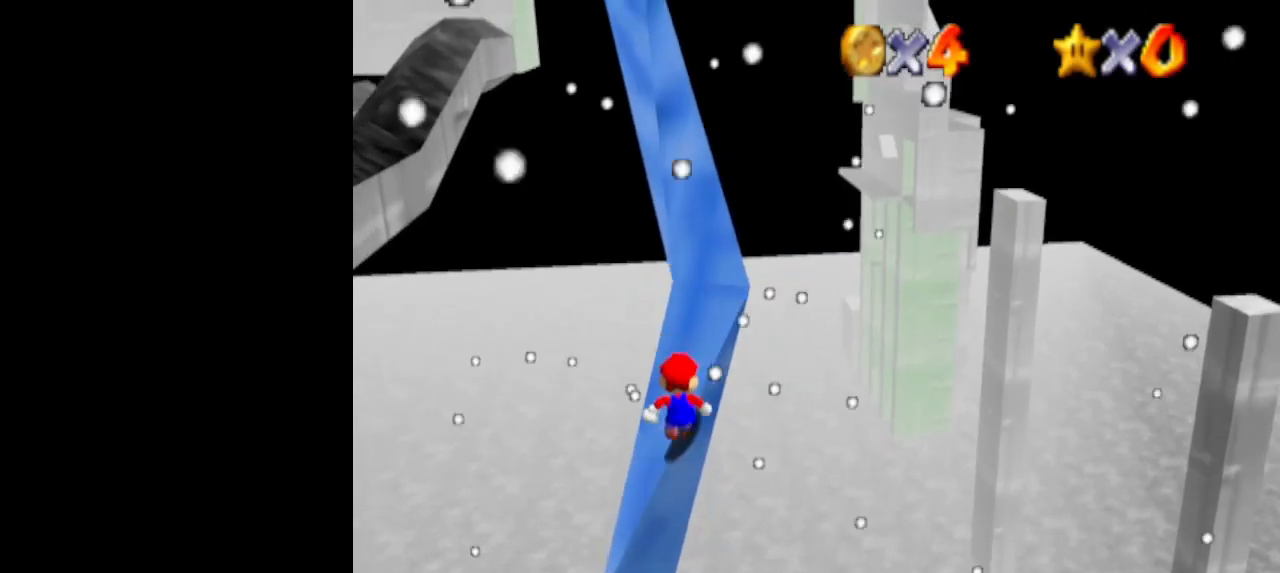
{"buttons": ["A"], "left_stick": "up", "events": [[233, "B", "down"], [367, "B", "up"]]}
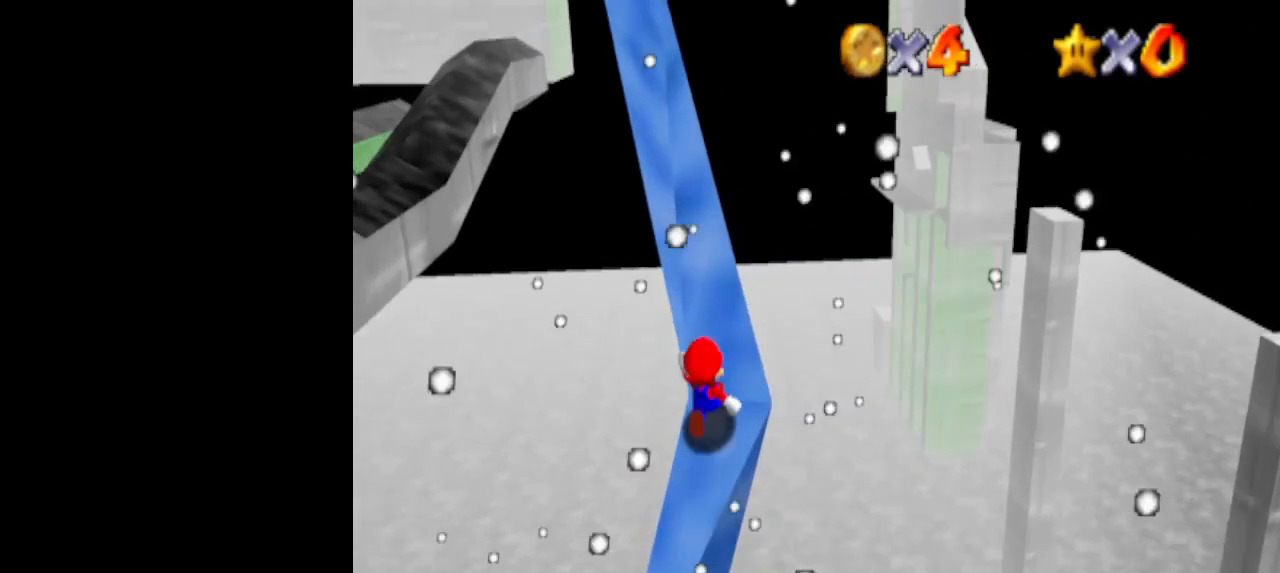
{"buttons": ["A"], "left_stick": "up", "events": [[167, "B", "down"], [333, "B", "up"]]}
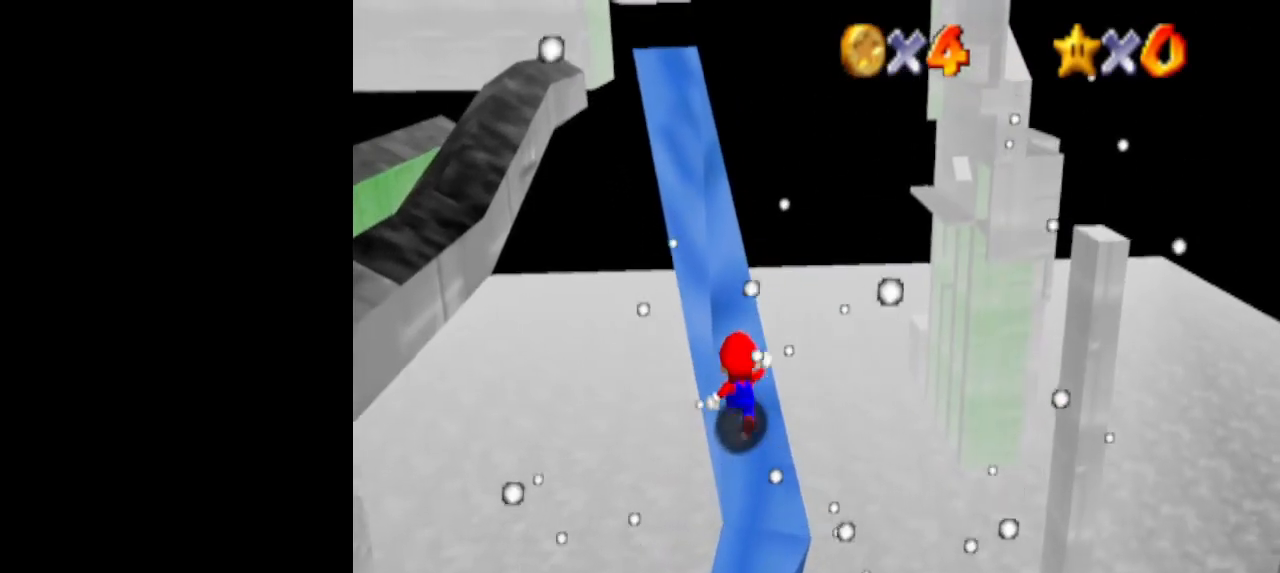
{"buttons": ["A"], "left_stick": "up", "events": [[133, "B", "down"], [267, "B", "up"]]}
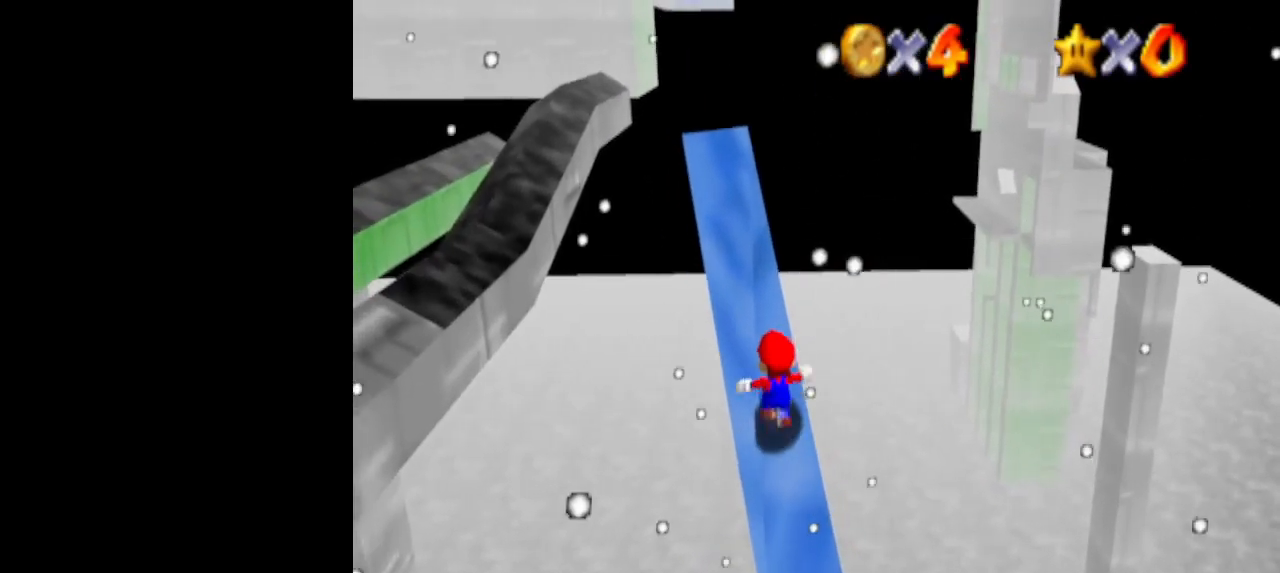
{"buttons": ["A"], "left_stick": "up", "events": [[133, "B", "down"], [267, "B", "up"]]}
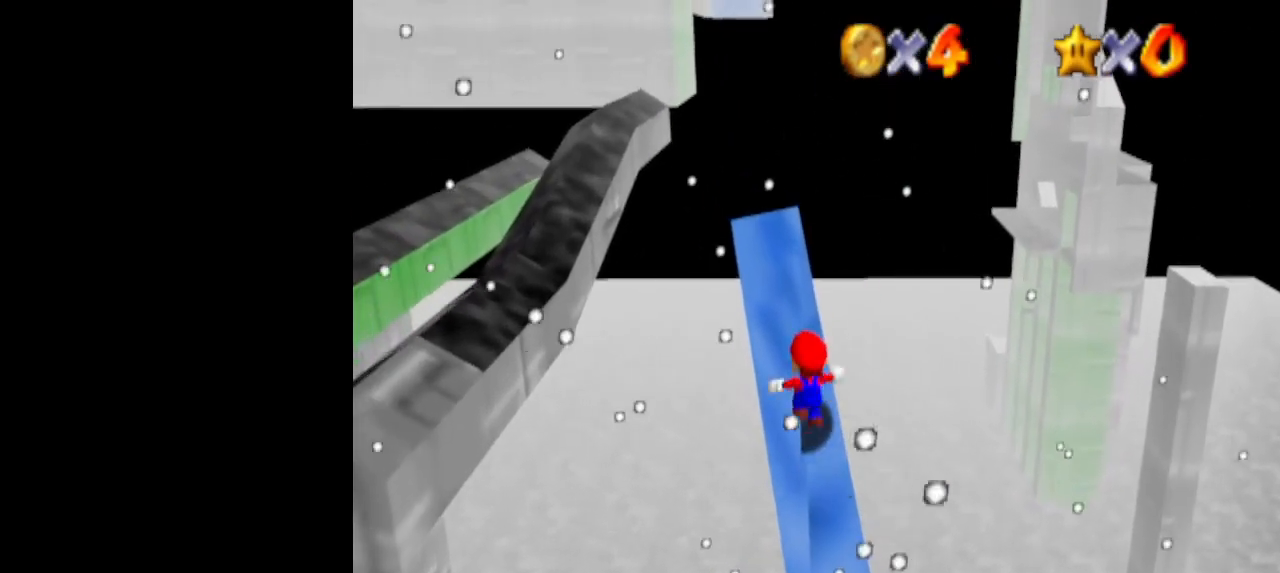
{"buttons": ["A"], "left_stick": "up-left", "events": [[33, "B", "down"], [200, "B", "up"], [367, "left_stick", "up-left"]]}
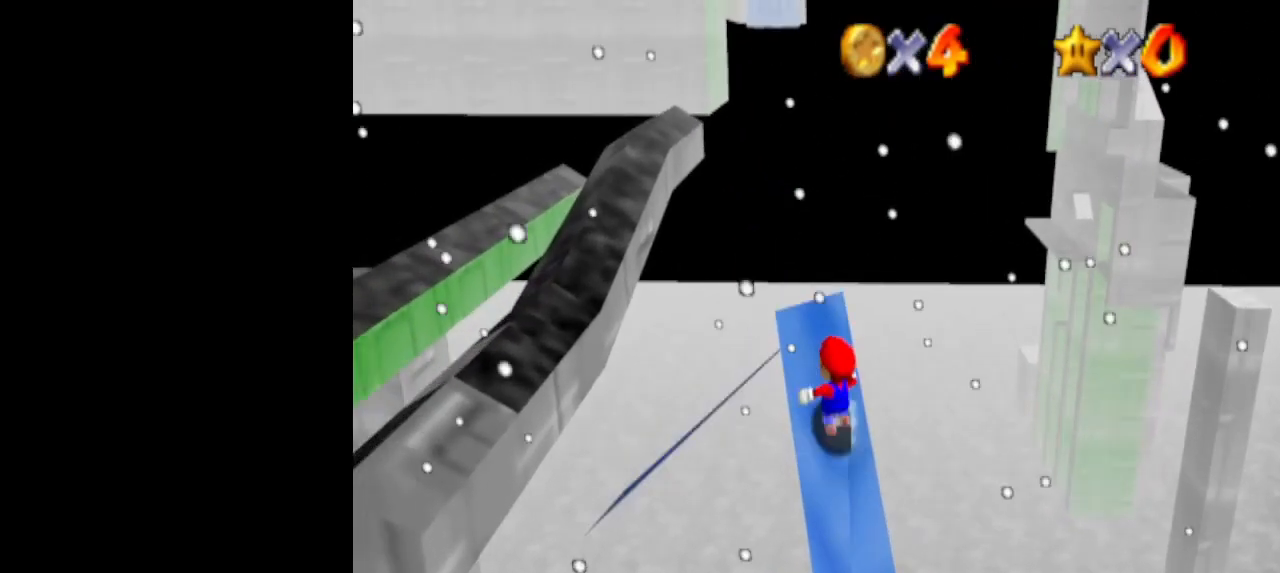
{"buttons": ["A"], "left_stick": "up-left", "events": [[33, "B", "down"], [167, "B", "up"]]}
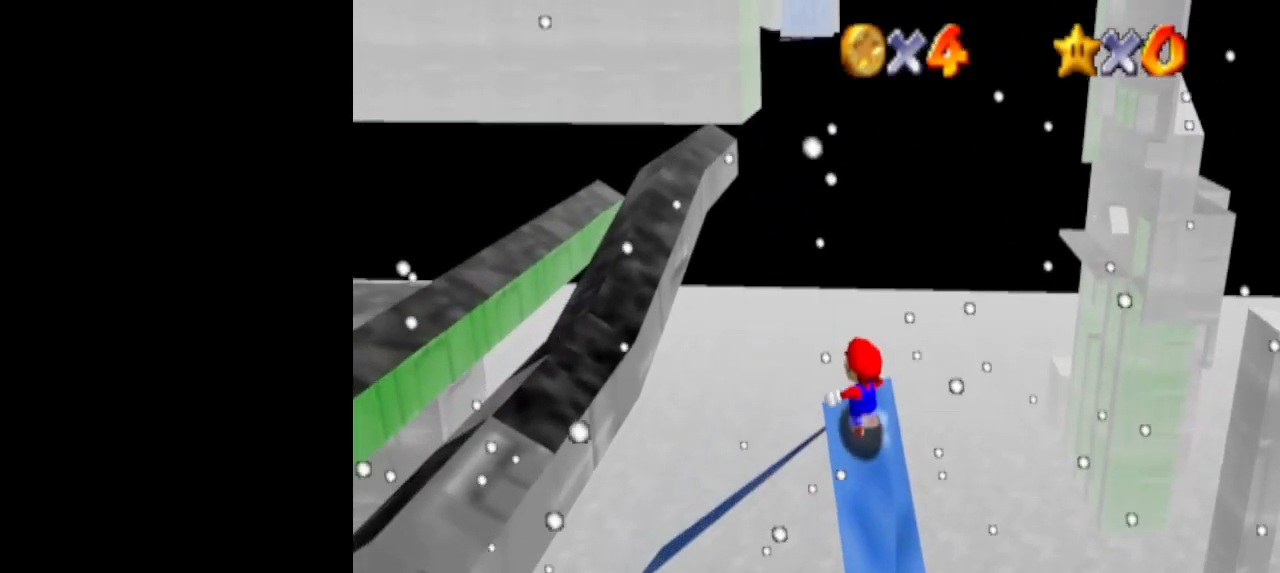
{"buttons": [], "left_stick": "down-right", "events": [[33, "B", "down"], [200, "B", "up"], [233, "A", "up"], [367, "left_stick", "down-right"]]}